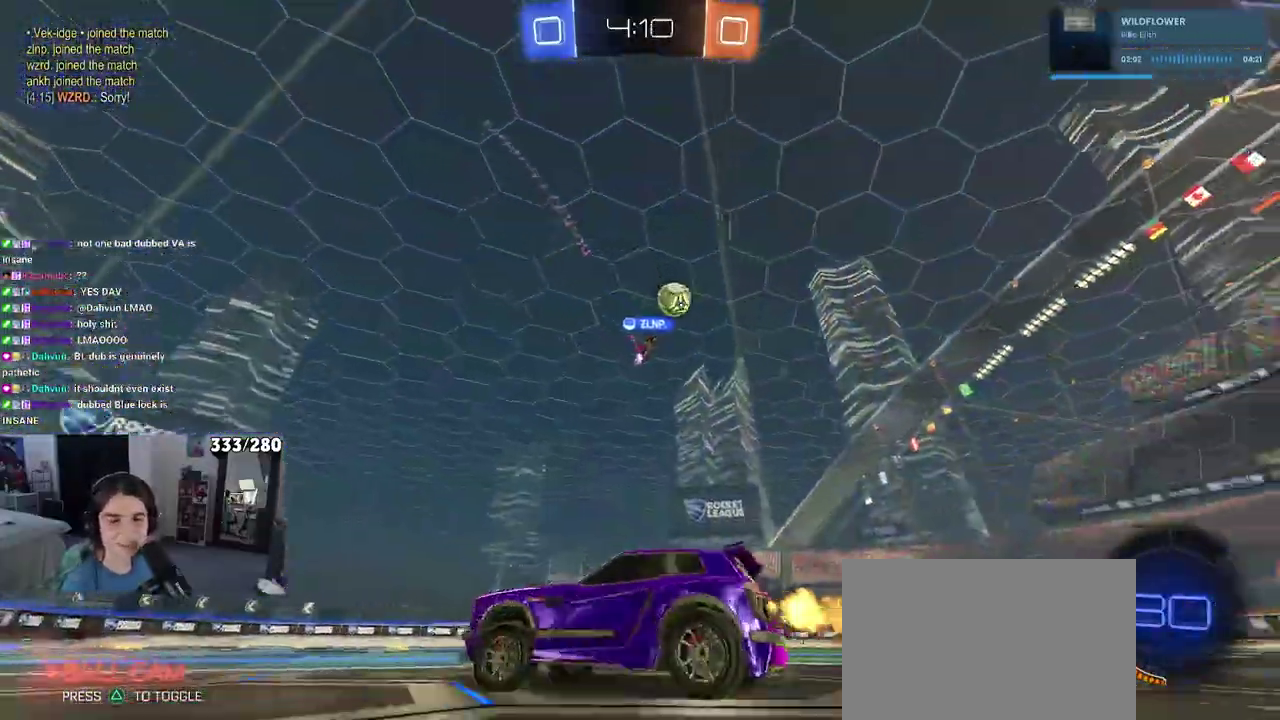
Gameplay with a controller (PlayStation layout); each line is a JSON object with the inputs held at the frame after it. "events" lists button and stick changes between this image and that frame as [ms after this image, input, new state], when the widget could be followed in between. Not read: L1 R1.
{"buttons": ["R2"], "left_stick": "center", "right_stick": "center", "events": [[300, "left_stick", "center"]]}
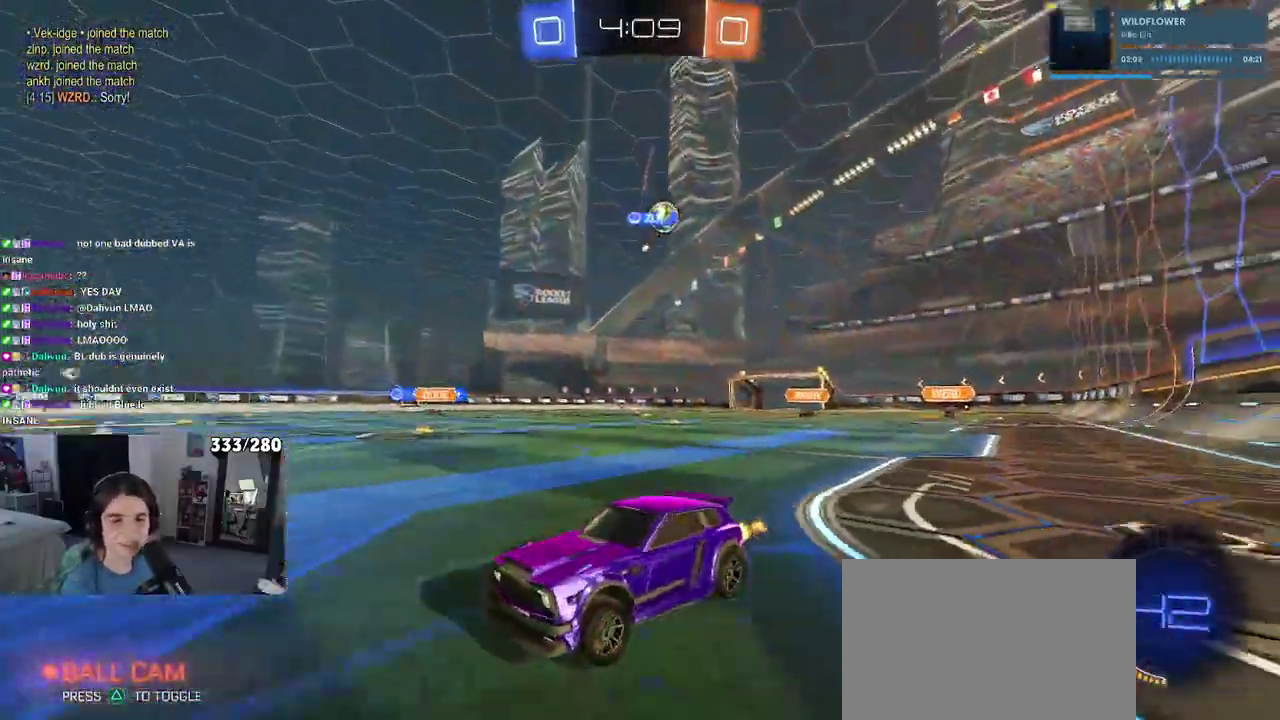
{"buttons": ["R2"], "left_stick": "center", "right_stick": "center", "events": [[283, "left_stick", "right"], [400, "left_stick", "center"]]}
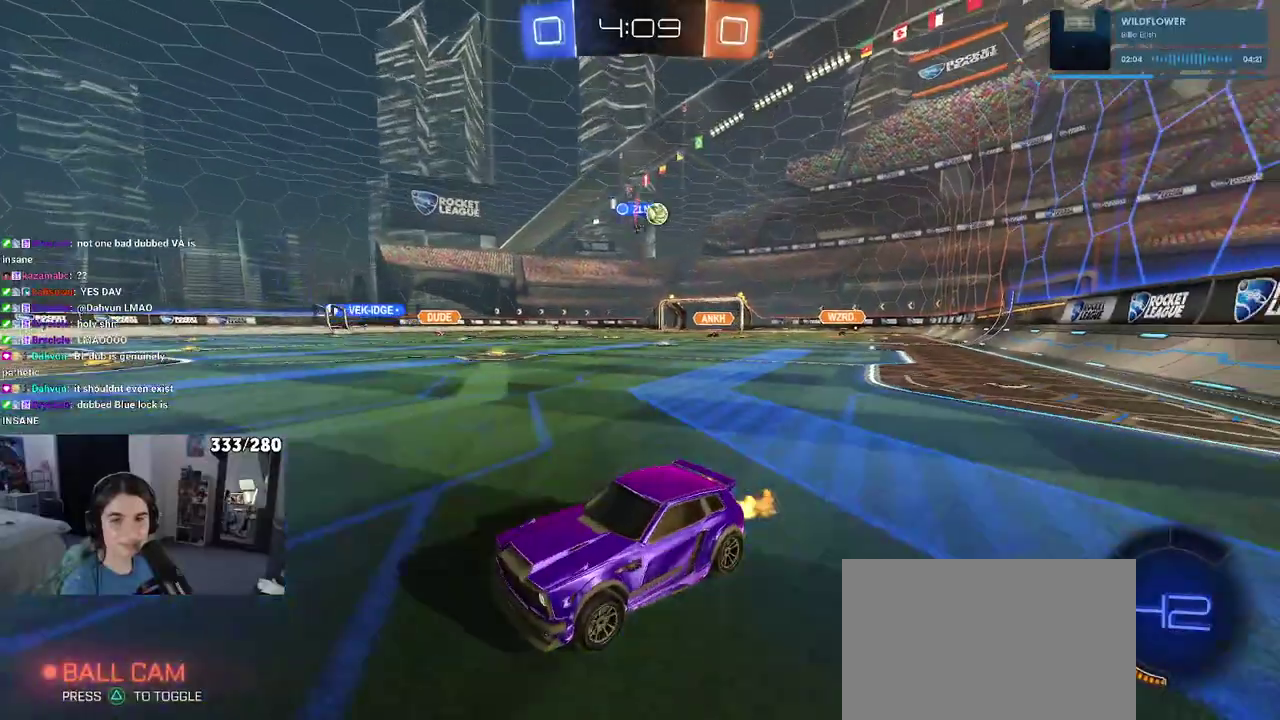
{"buttons": ["R2"], "left_stick": "right", "right_stick": "center", "events": [[50, "left_stick", "right"]]}
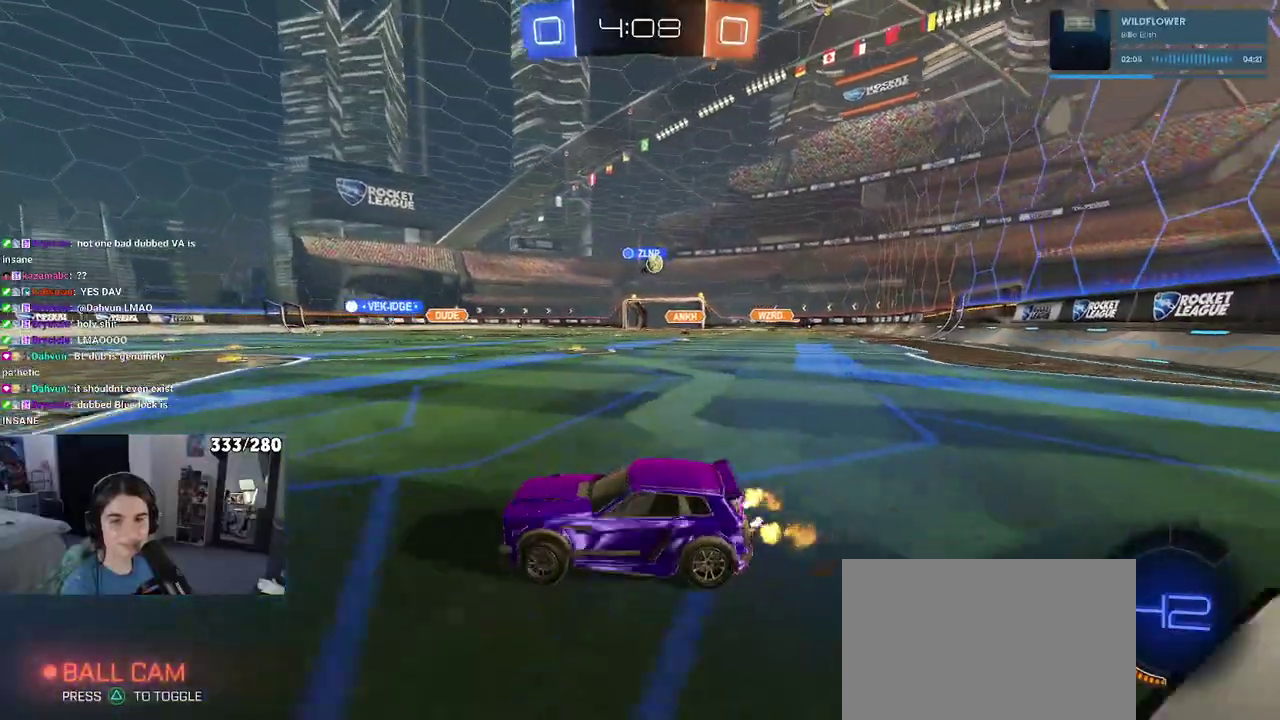
{"buttons": ["R2"], "left_stick": "center", "right_stick": "center", "events": [[150, "left_stick", "center"], [233, "left_stick", "left"], [317, "left_stick", "center"]]}
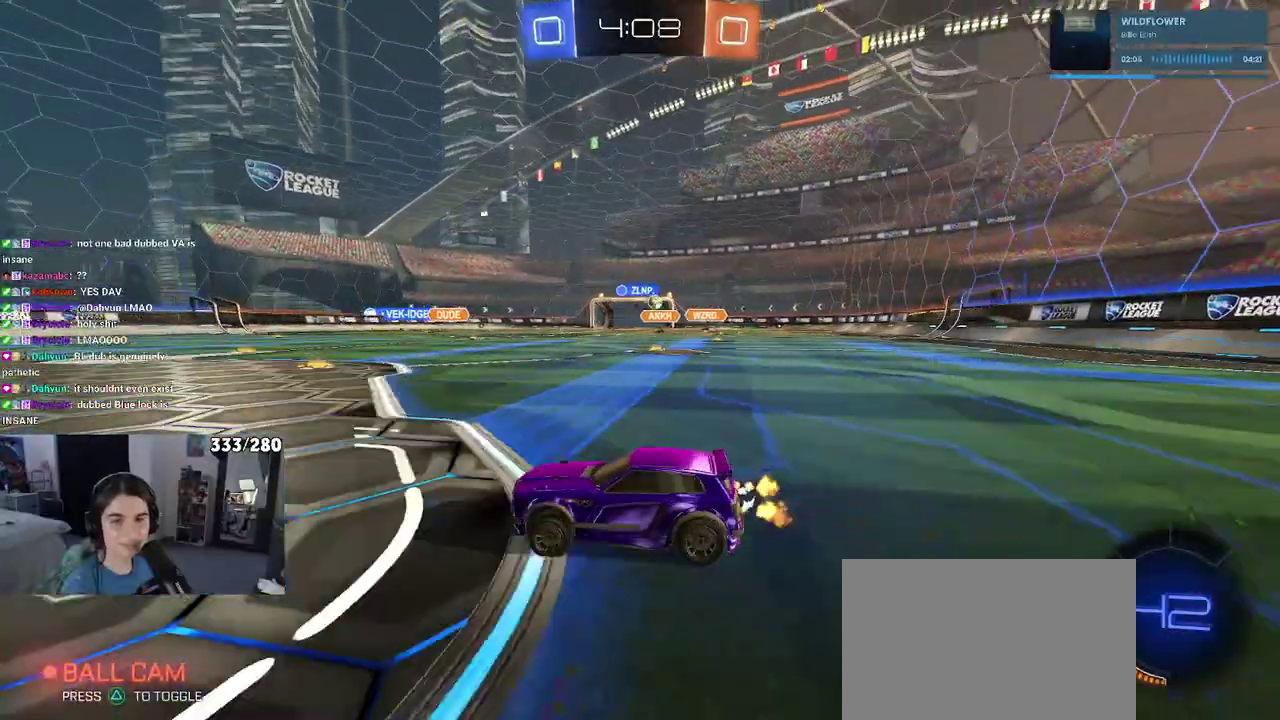
{"buttons": ["R2"], "left_stick": "right", "right_stick": "center", "events": [[33, "left_stick", "right"], [117, "SQUARE", "down"], [217, "SQUARE", "up"]]}
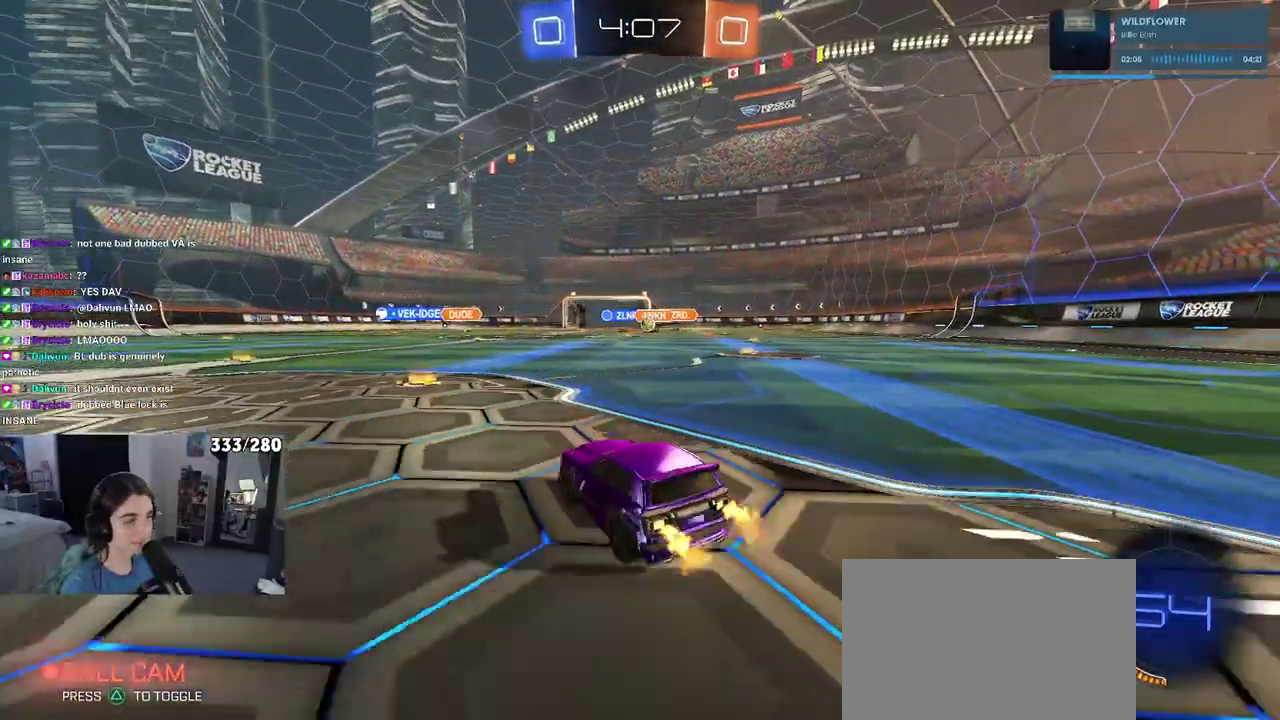
{"buttons": ["R2"], "left_stick": "center", "right_stick": "center", "events": [[50, "left_stick", "center"]]}
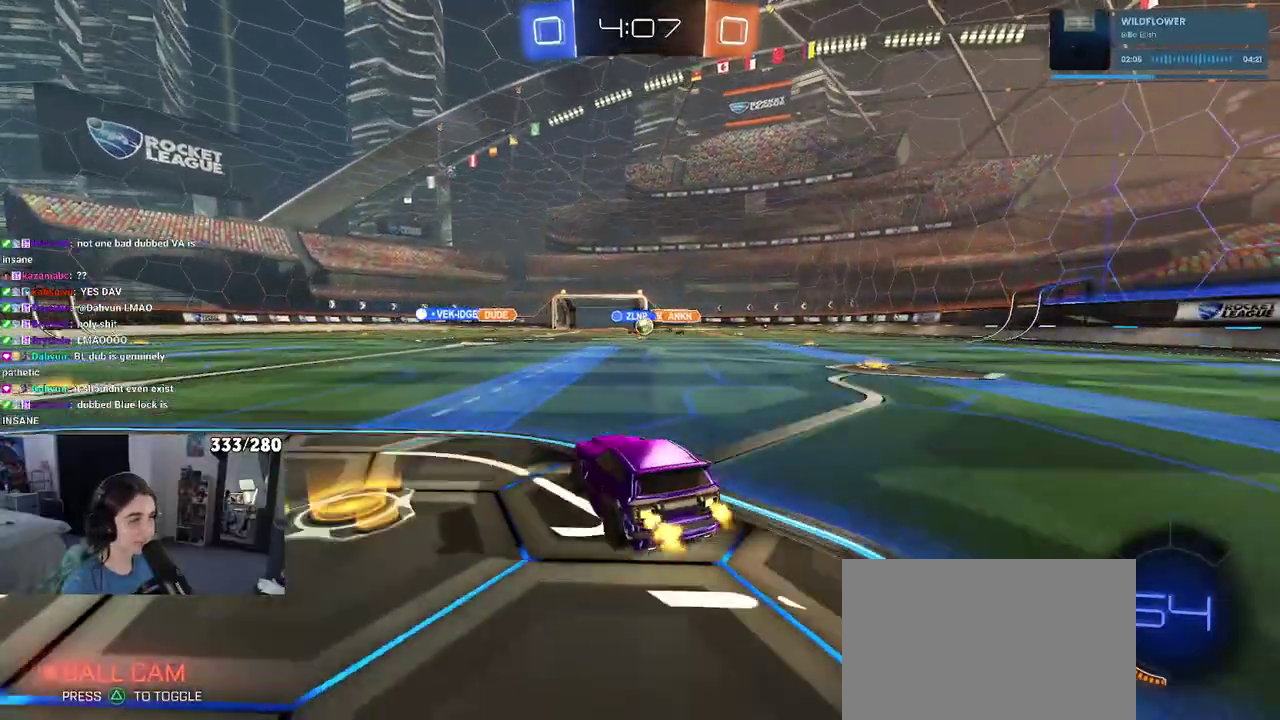
{"buttons": ["R2"], "left_stick": "left", "right_stick": "center", "events": [[100, "left_stick", "right"], [200, "left_stick", "center"], [383, "left_stick", "left"]]}
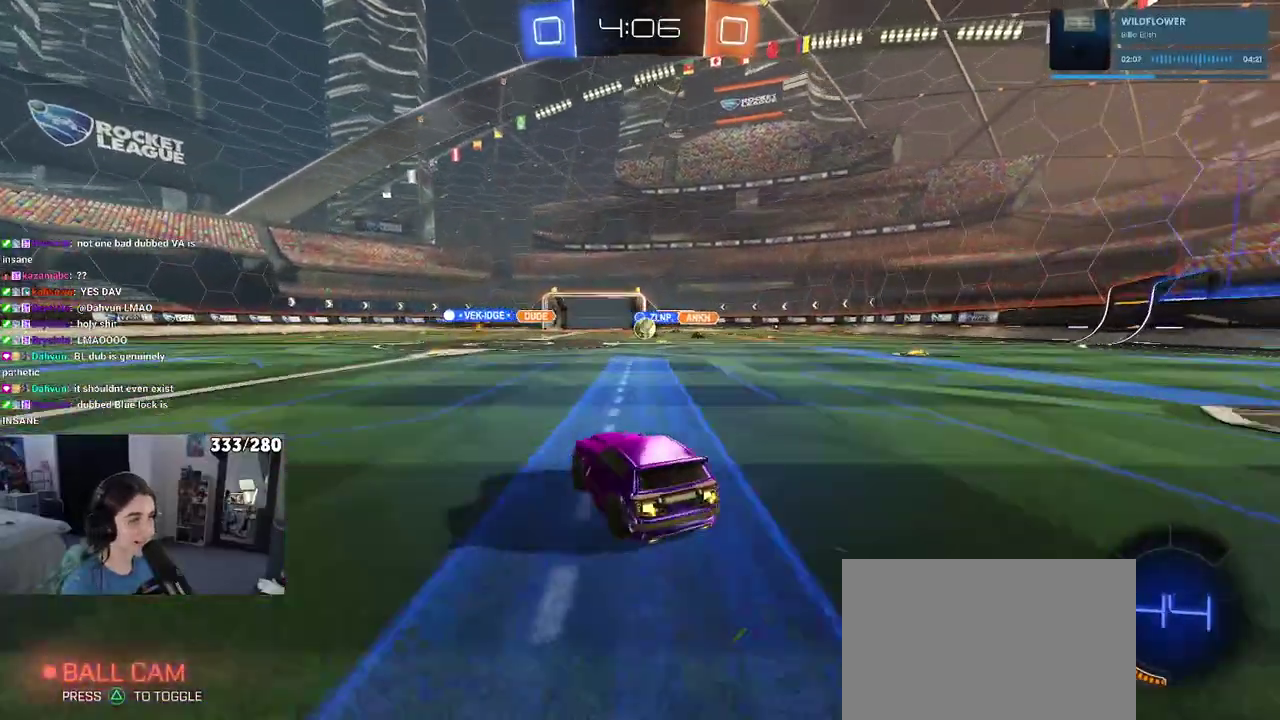
{"buttons": ["R2"], "left_stick": "right", "right_stick": "center", "events": [[233, "left_stick", "center"], [333, "left_stick", "right"]]}
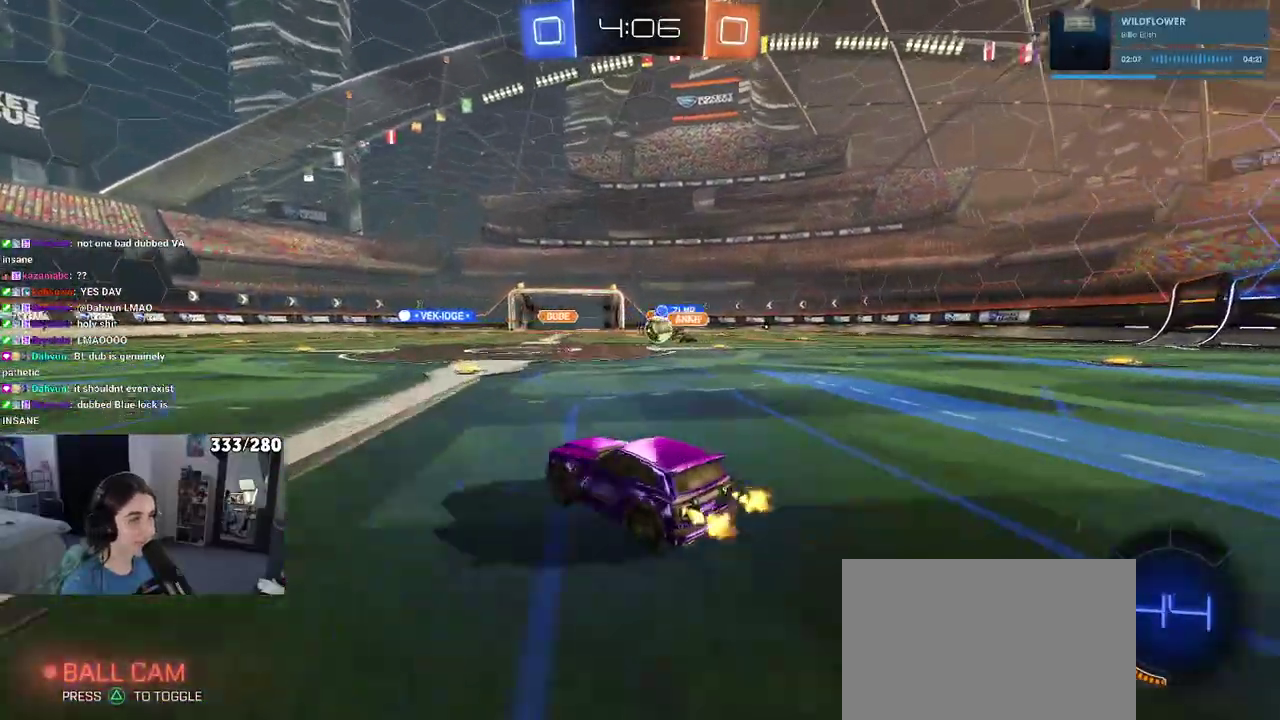
{"buttons": ["R2"], "left_stick": "left", "right_stick": "center", "events": [[167, "left_stick", "center"], [400, "left_stick", "left"]]}
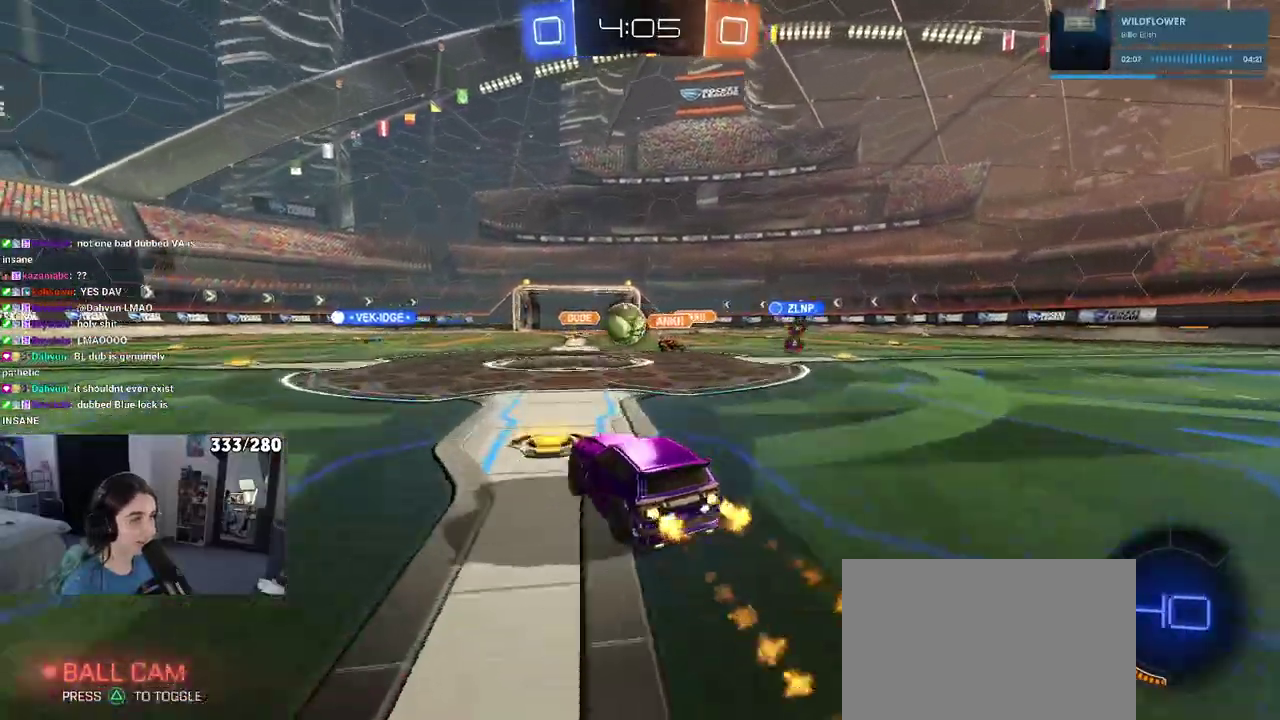
{"buttons": ["CROSS", "R2"], "left_stick": "center", "right_stick": "center"}
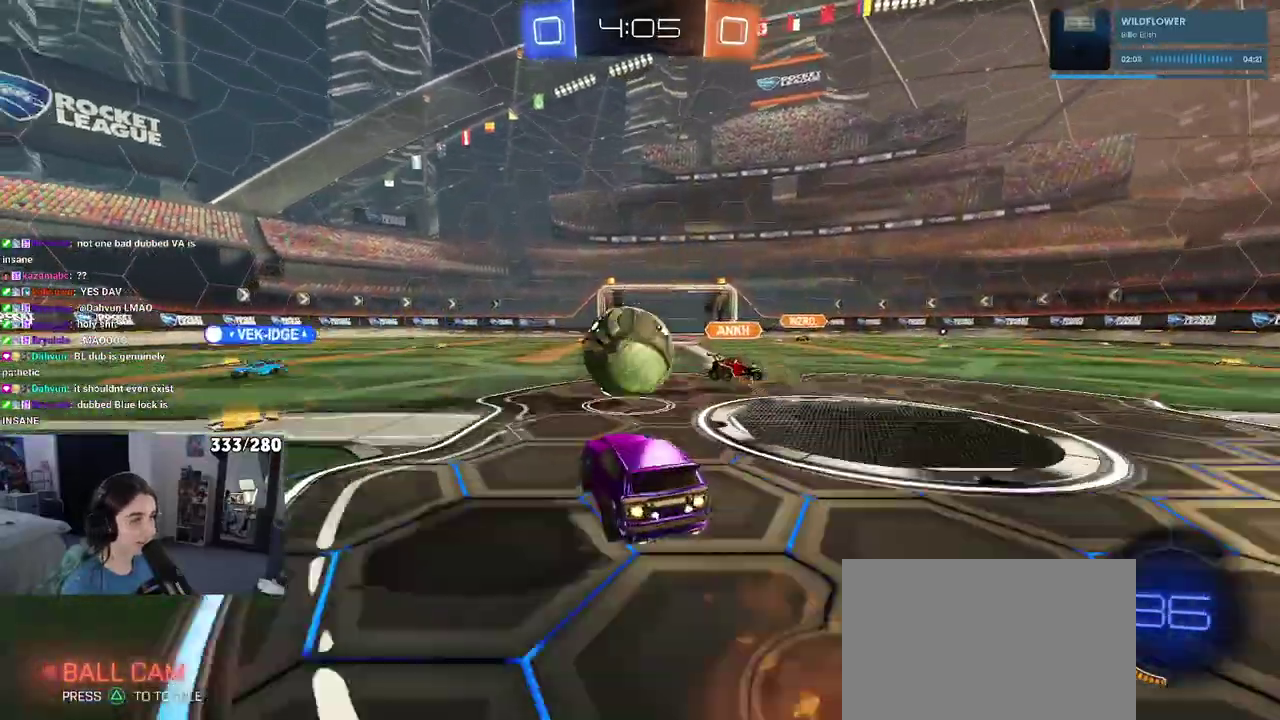
{"buttons": ["SQUARE", "R2"], "left_stick": "down-left", "right_stick": "center"}
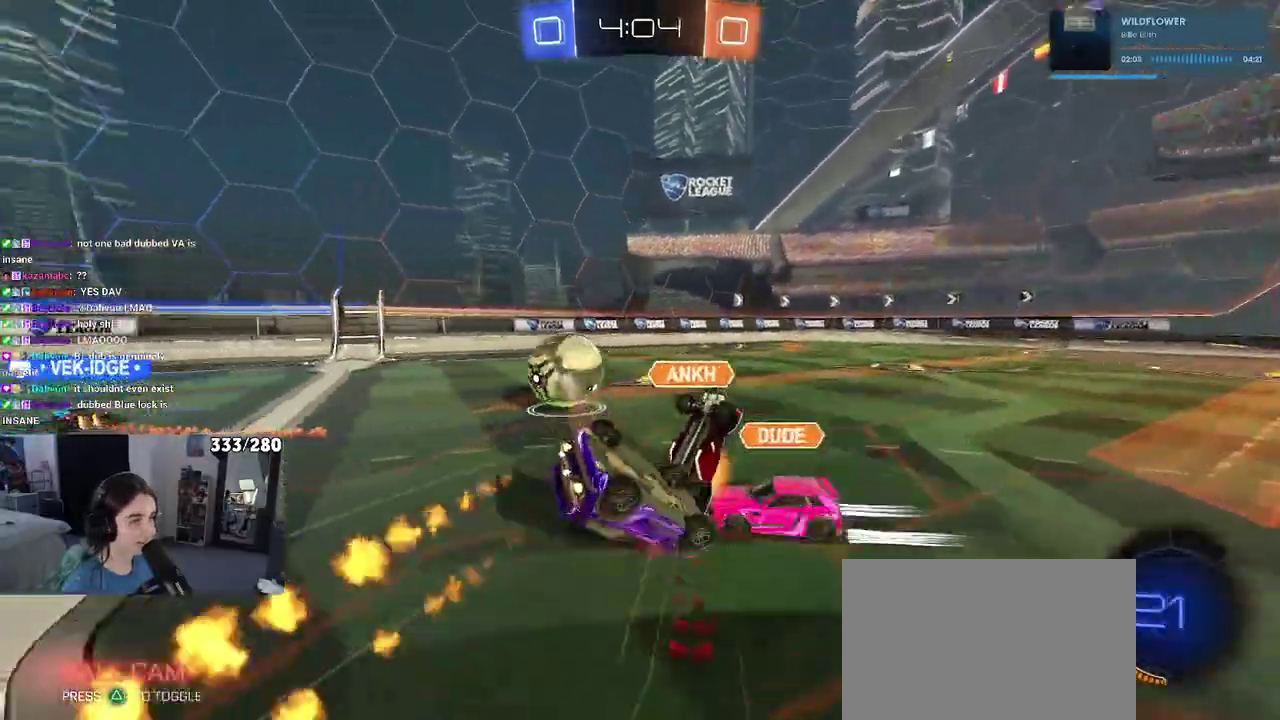
{"buttons": ["SQUARE", "R2"], "left_stick": "down-left", "right_stick": "center", "events": [[267, "left_stick", "left"], [483, "left_stick", "down-left"]]}
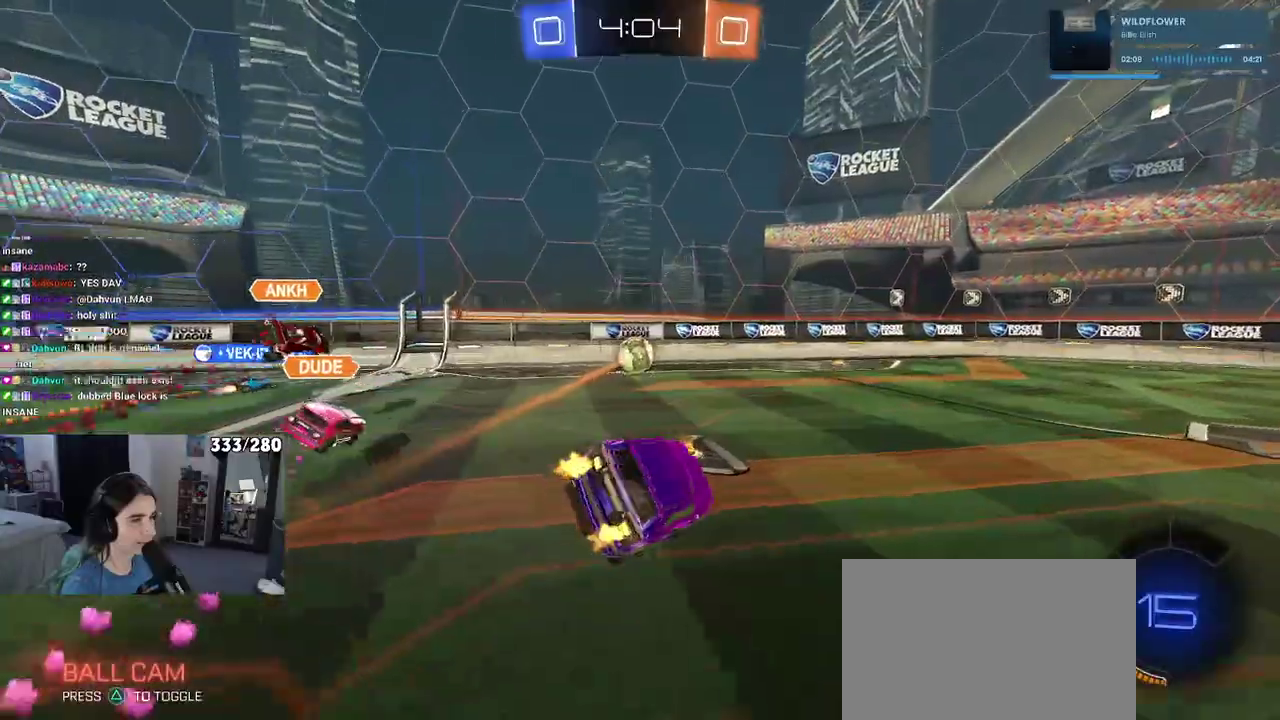
{"buttons": ["R2"], "left_stick": "right", "right_stick": "center", "events": [[50, "SQUARE", "up"], [100, "left_stick", "center"], [233, "TRIANGLE", "down"], [333, "TRIANGLE", "up"], [333, "left_stick", "right"]]}
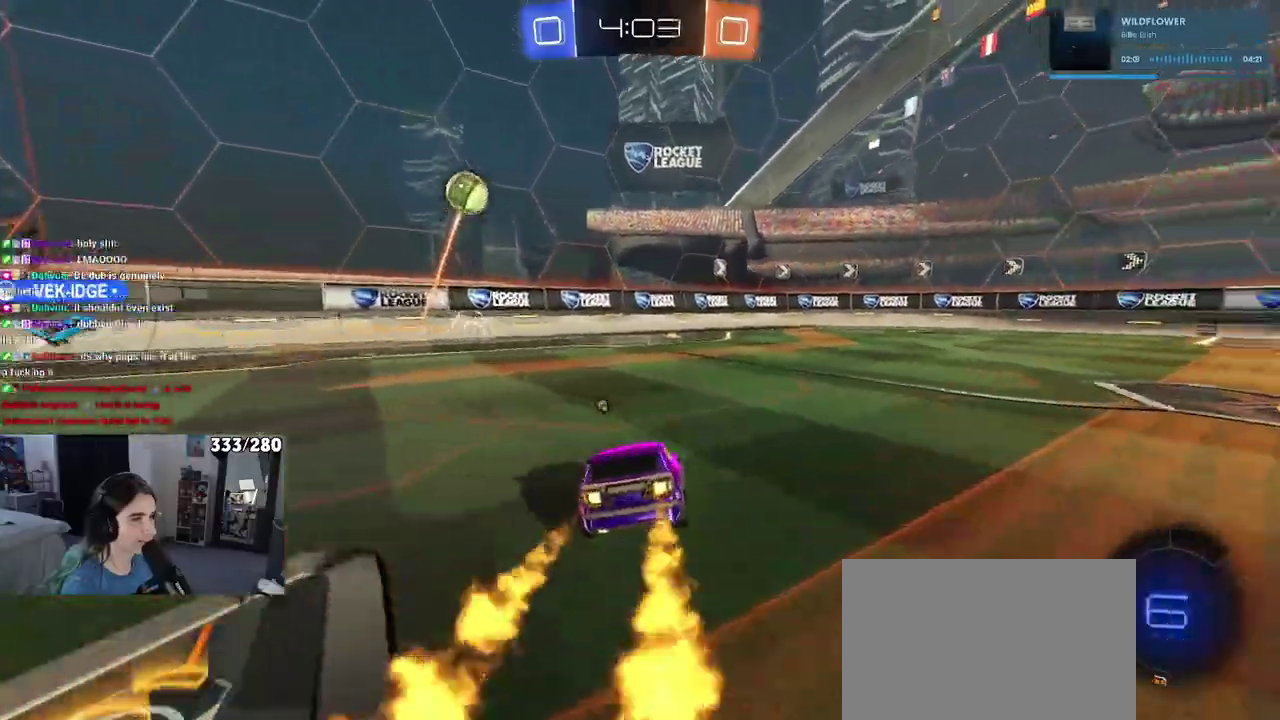
{"buttons": ["R2"], "left_stick": "right", "right_stick": "center", "events": []}